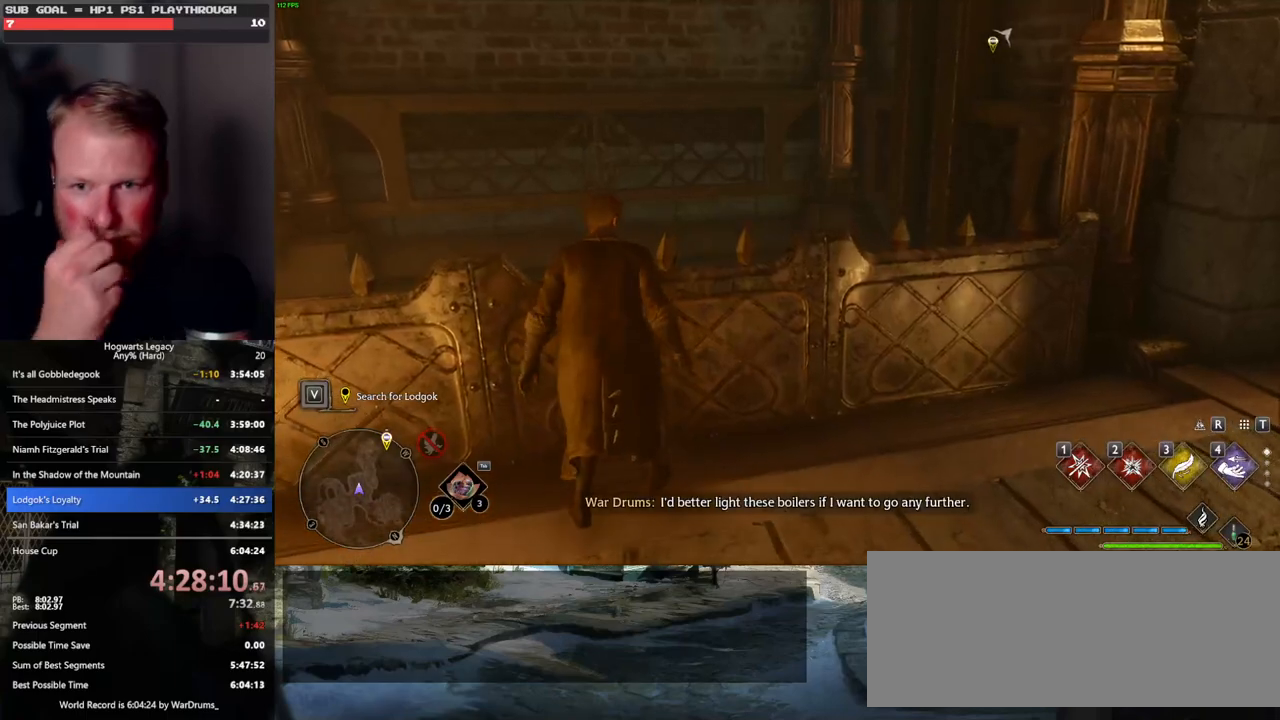
Gameplay with keyboard and mouse; each line is a JSON object with the keys and mouse buttons held at the frame after it. "events" lists presses ("down") and releases ("up") of ".", "/", "0", "1", "2", "3", "4", "5", "6", "7", "8", "9", "a", "alt_l", "alt_r", "b", "backslash", "backspace", "c", "caps_lock", "comma", "ctrl_l", "ctrl_r", "d", "e", "equals", "escape", "f", "f1", "f10", "f11", "f12", "f2", "f3", "f4", "f5", "f6", "f7", "f8", "f9", "g", "h", "i", "j", "k", "l", "lbracket", "m", "minus", "n", "o", "p", "q", "quote", "r", "rbracket", "return", "s", "semicolon", "shift_l", "shift_r", "space", "super", "t", "tab", "tilde", "u", "v", "w", "x", "y", "z", "mouse_left", "mouse_wheel", "mouse_right", "mouse_mb4" and "mouse_mb5" between this image and that frame as [ms after this image, input, new state], when the widget could be followed in between. "mouse_left", "mouse_wheel", "mouse_right", "mouse_mb4", "mouse_mb5" = the "left", "wheel", "right", "mb4", "mb5" buttons of the "mouse" list. No other keys are recorded. "wheel" means that the mouse wheel is clicked or scrolled. Mouse movement is not recorded.
{"keys": [], "mouse": [], "events": []}
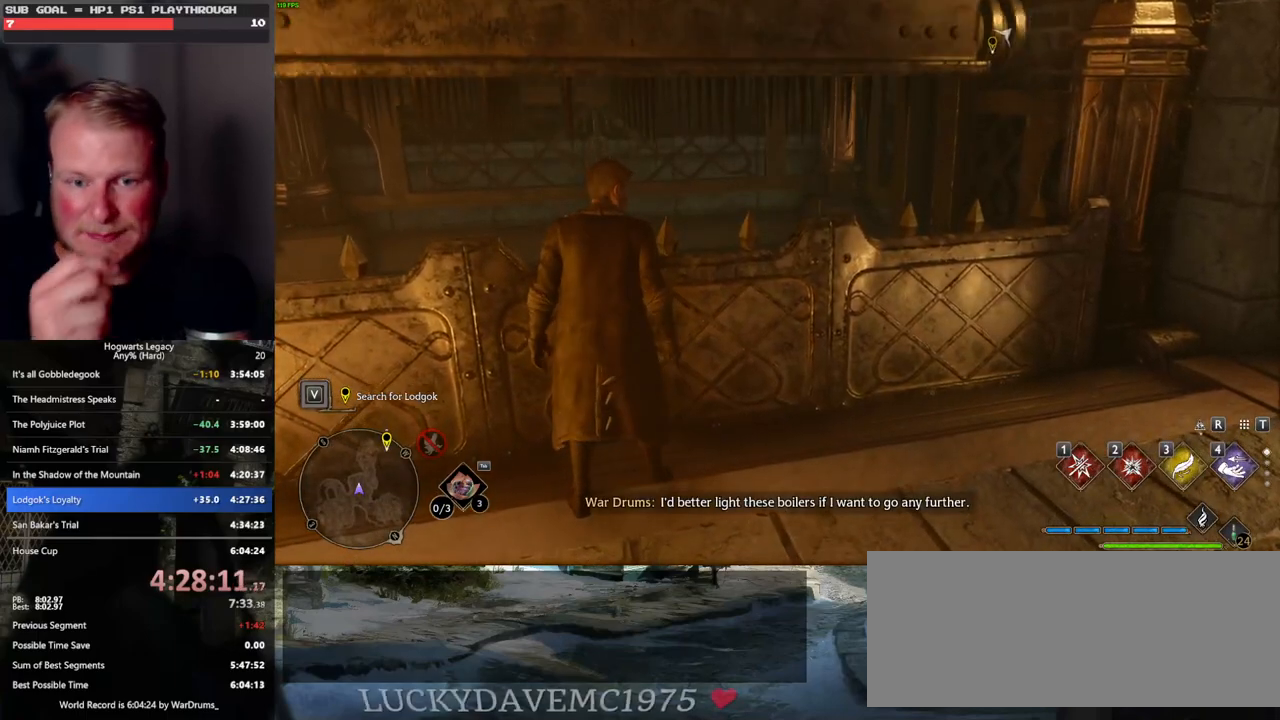
{"keys": ["w"], "mouse": [], "events": [[483, "w", "down"]]}
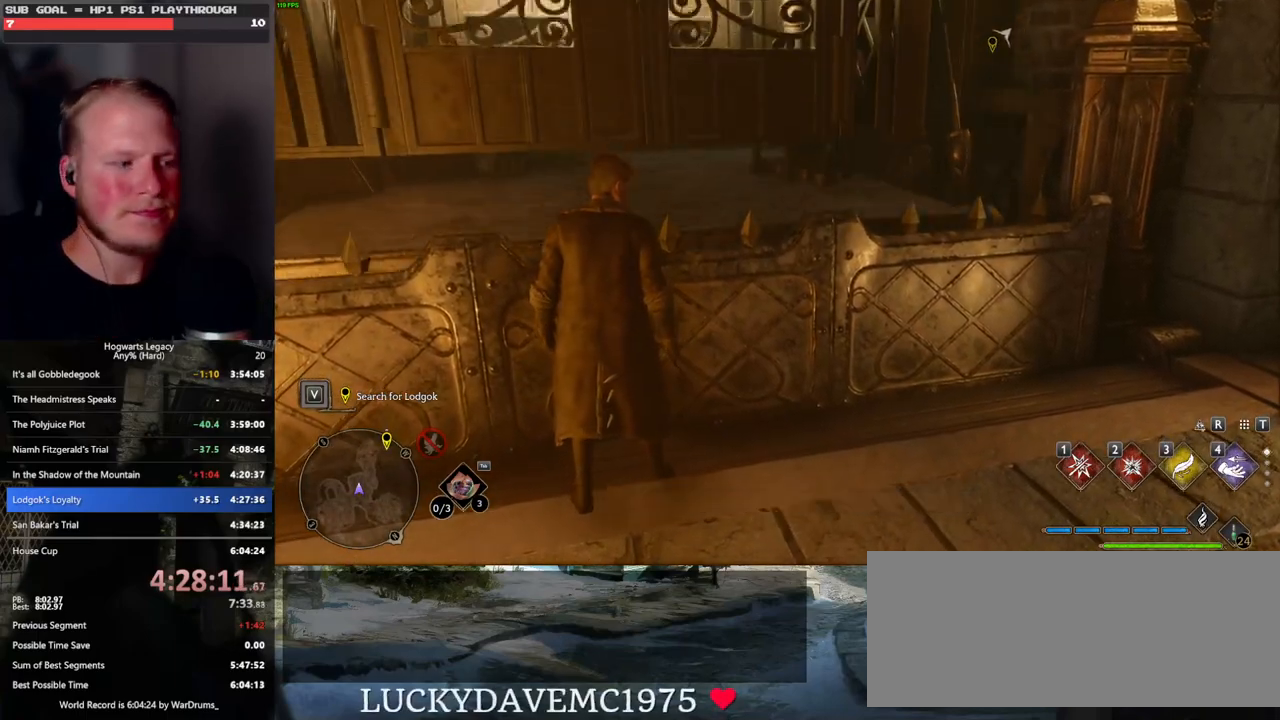
{"keys": ["tab", "w"], "mouse": [], "events": [[233, "tab", "down"]]}
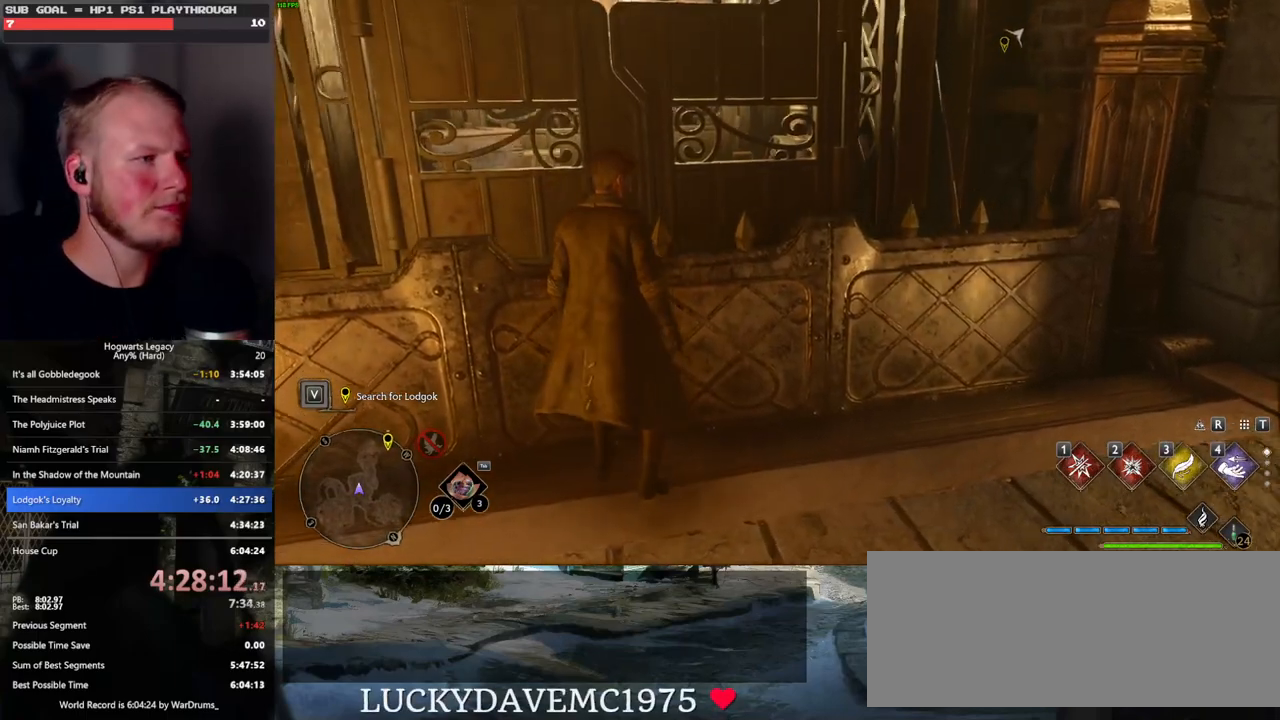
{"keys": ["tab"], "mouse": [], "events": [[33, "w", "up"]]}
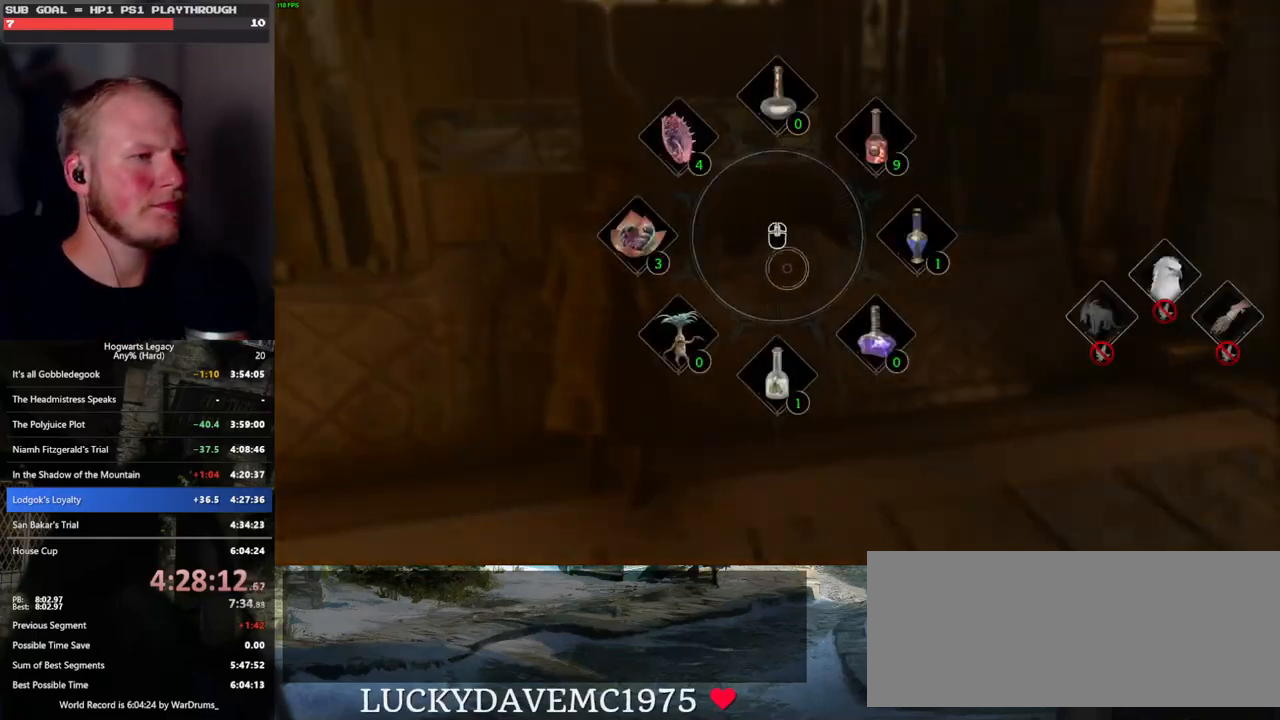
{"keys": ["tab"], "mouse": [], "events": [[250, "mouse_left", "down"], [400, "mouse_left", "up"]]}
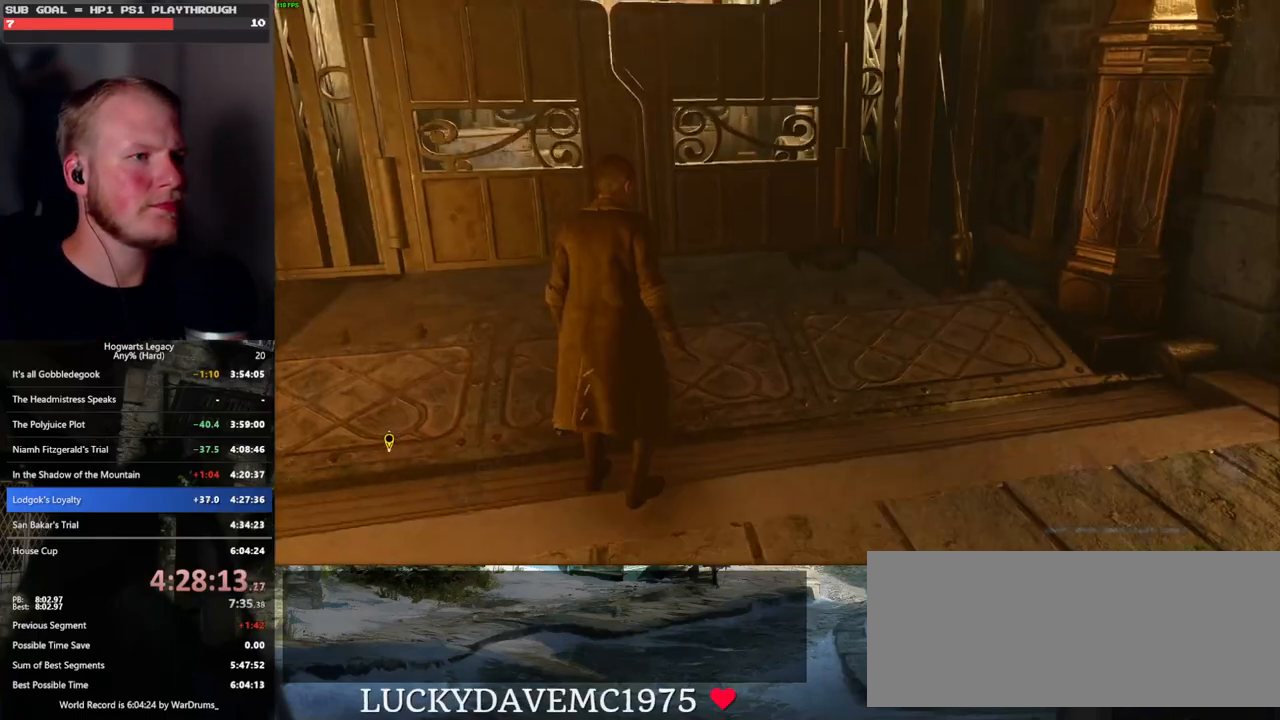
{"keys": ["w"], "mouse": [], "events": [[217, "w", "down"], [267, "tab", "up"]]}
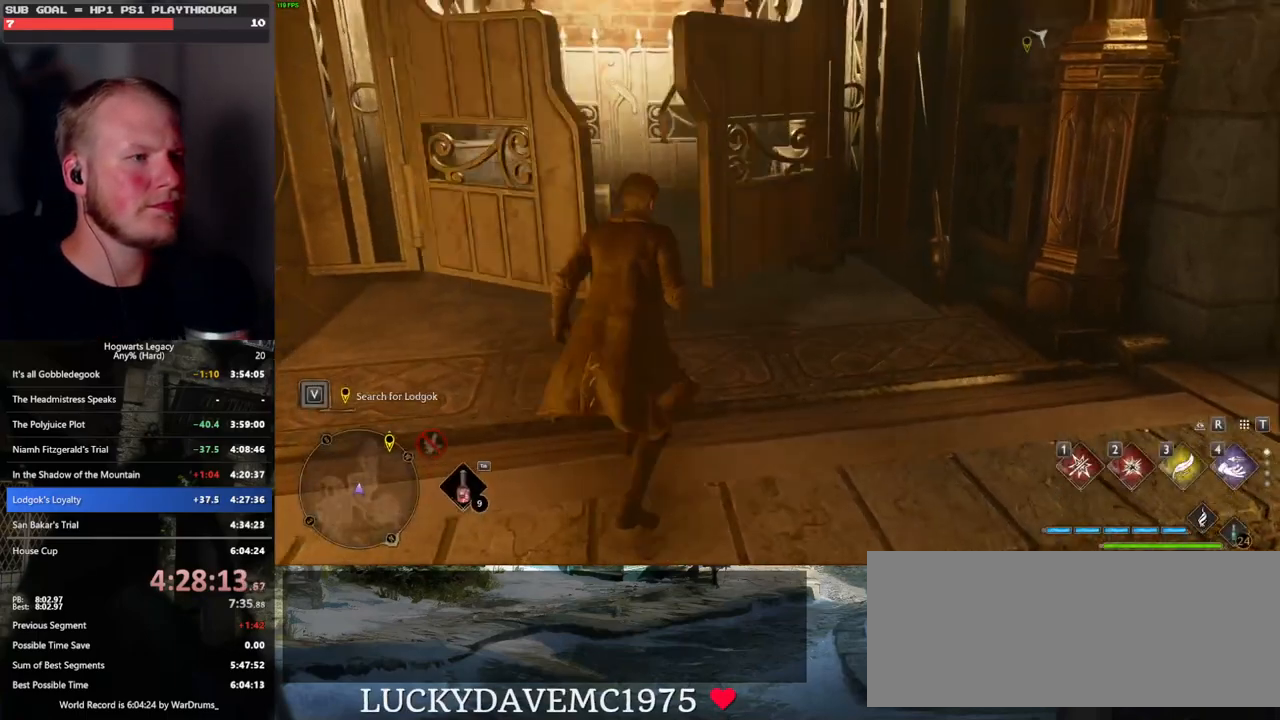
{"keys": ["w"], "mouse": [], "events": [[100, "shift_l", "down"], [217, "shift_l", "up"]]}
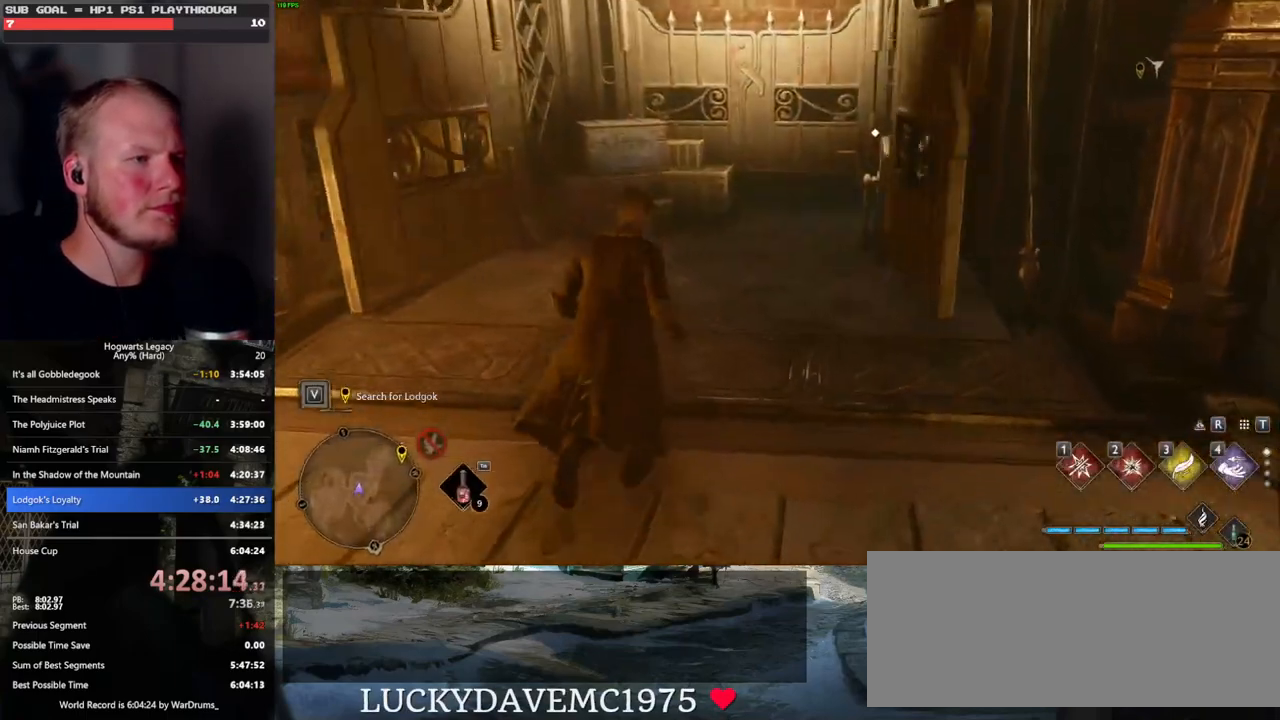
{"keys": ["w"], "mouse": [], "events": []}
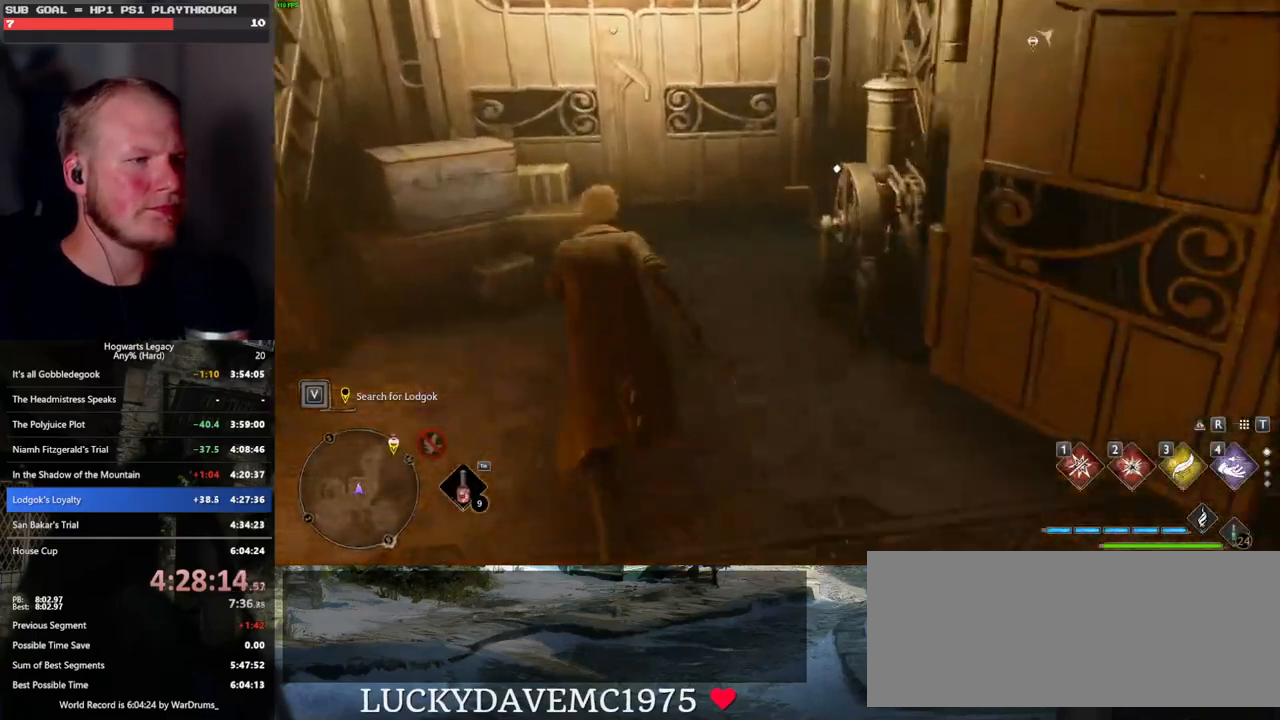
{"keys": [], "mouse": [], "events": [[33, "f", "down"], [117, "w", "up"], [133, "f", "up"], [217, "f", "down"], [300, "f", "up"], [383, "f", "down"], [433, "f", "up"]]}
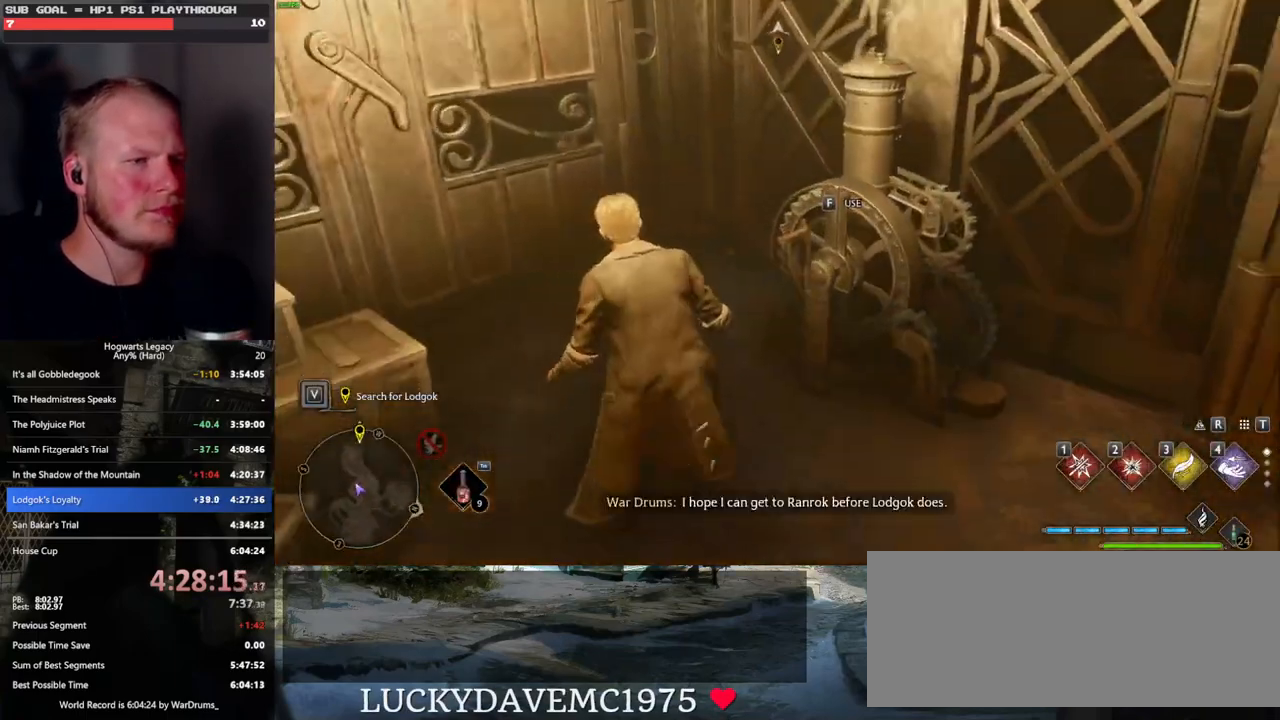
{"keys": [], "mouse": [], "events": []}
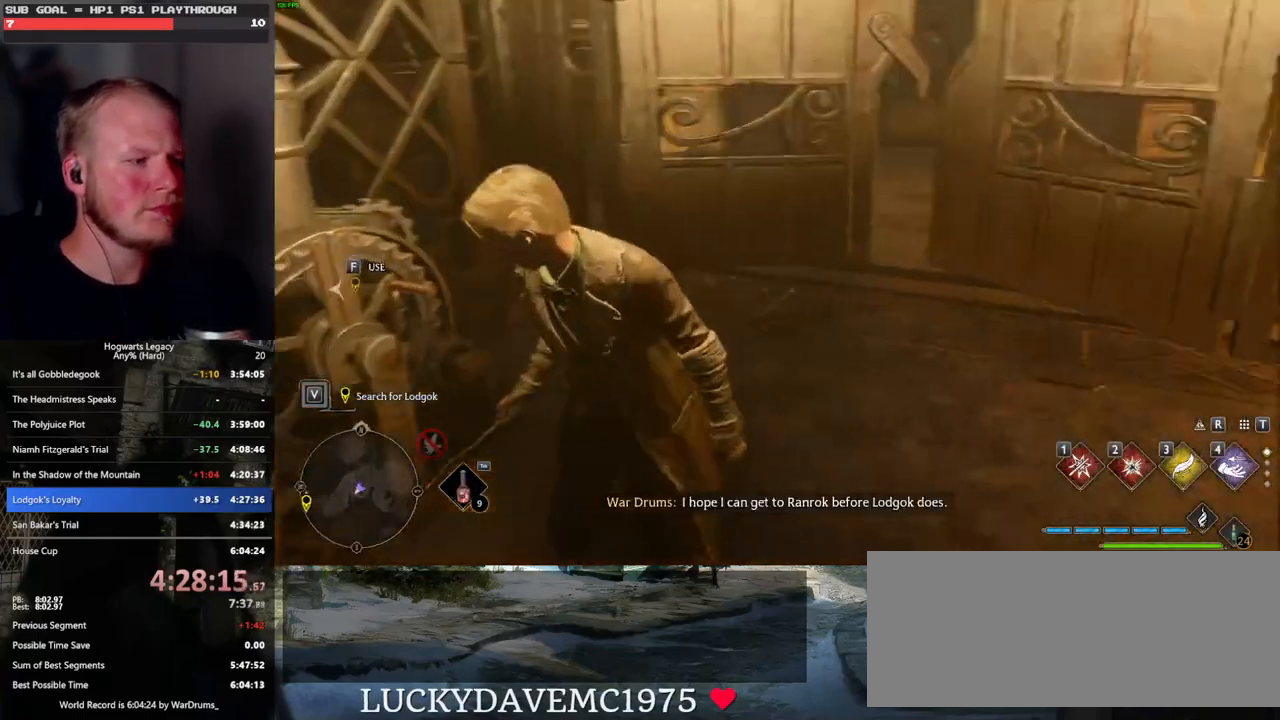
{"keys": [], "mouse": [], "events": []}
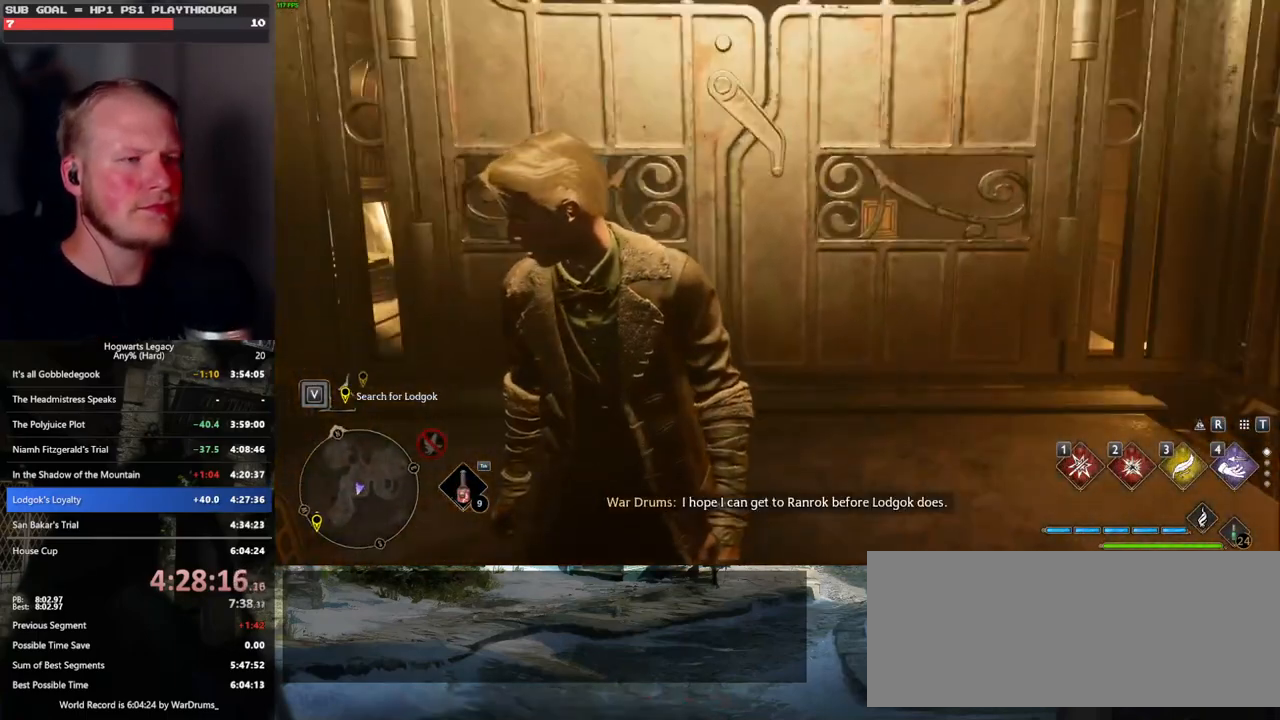
{"keys": [], "mouse": [], "events": []}
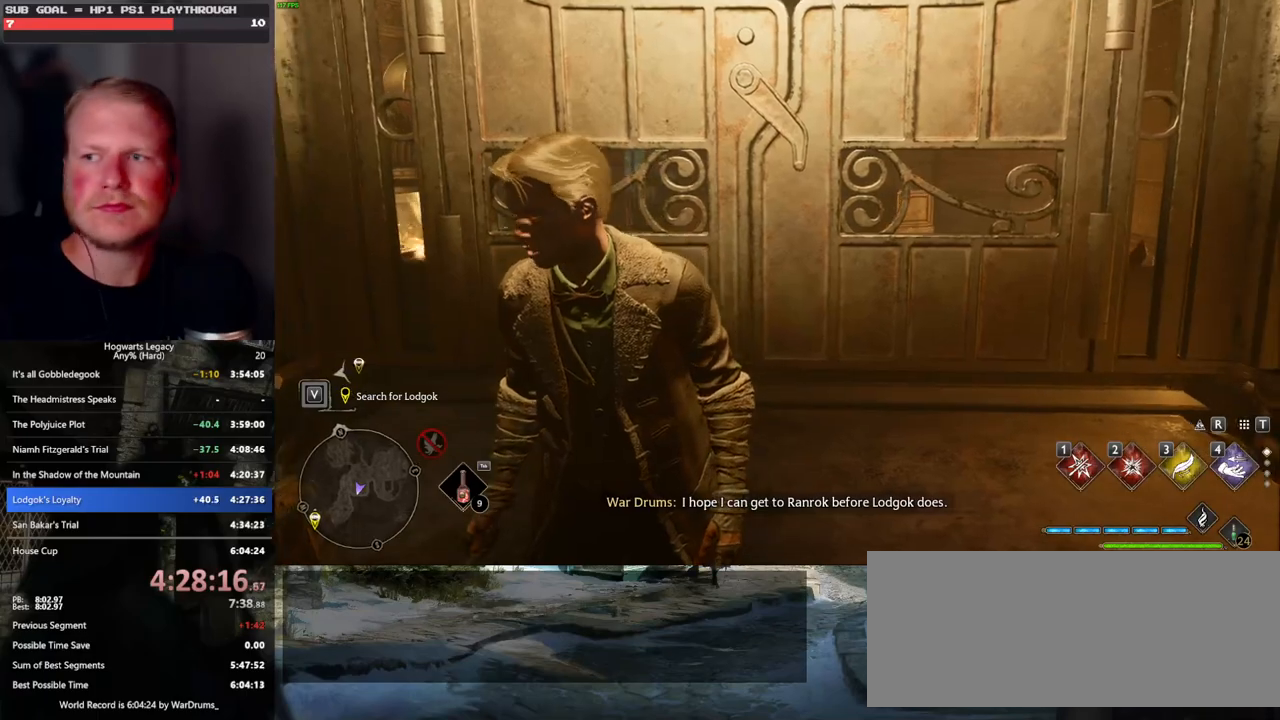
{"keys": [], "mouse": [], "events": []}
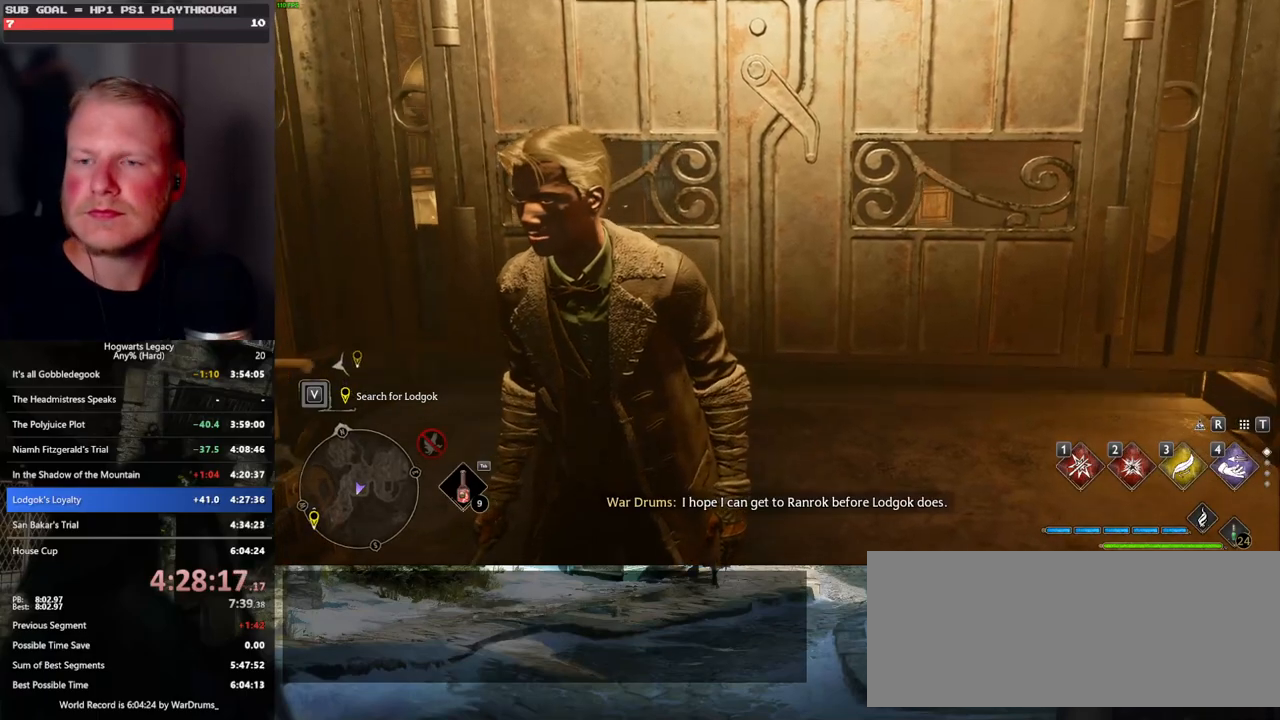
{"keys": [], "mouse": [], "events": []}
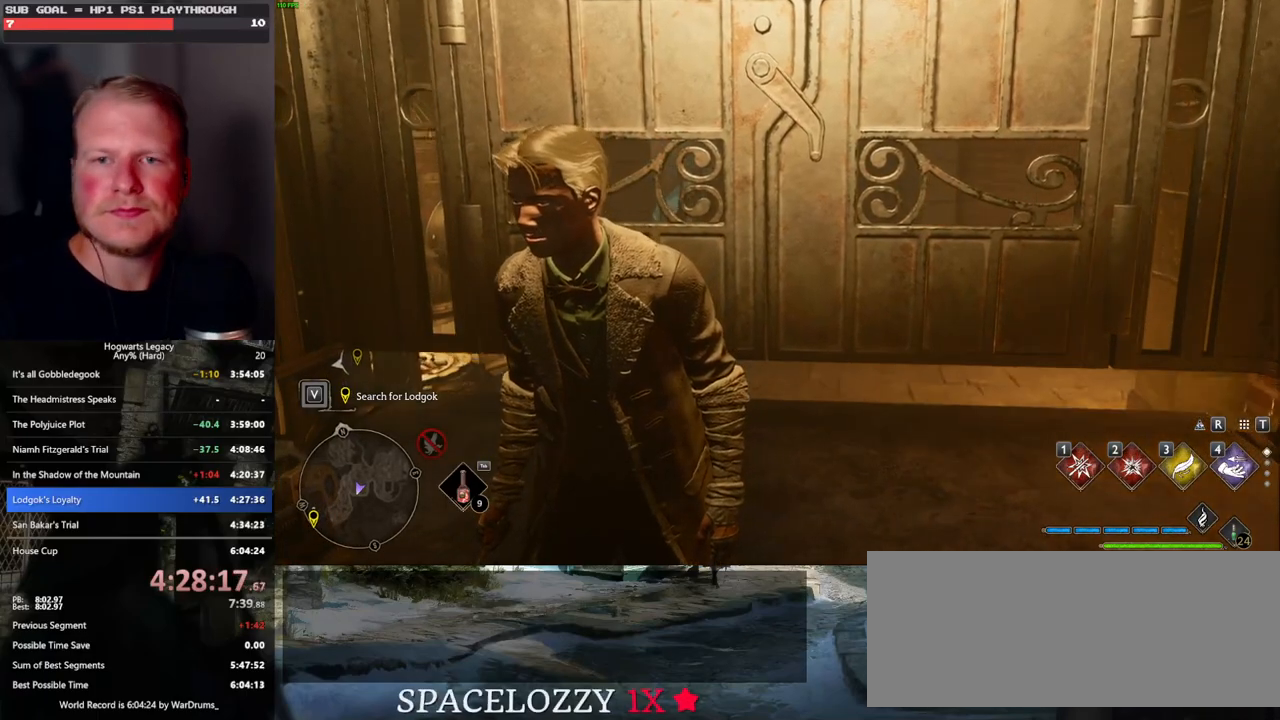
{"keys": ["w"], "mouse": [], "events": [[100, "w", "down"]]}
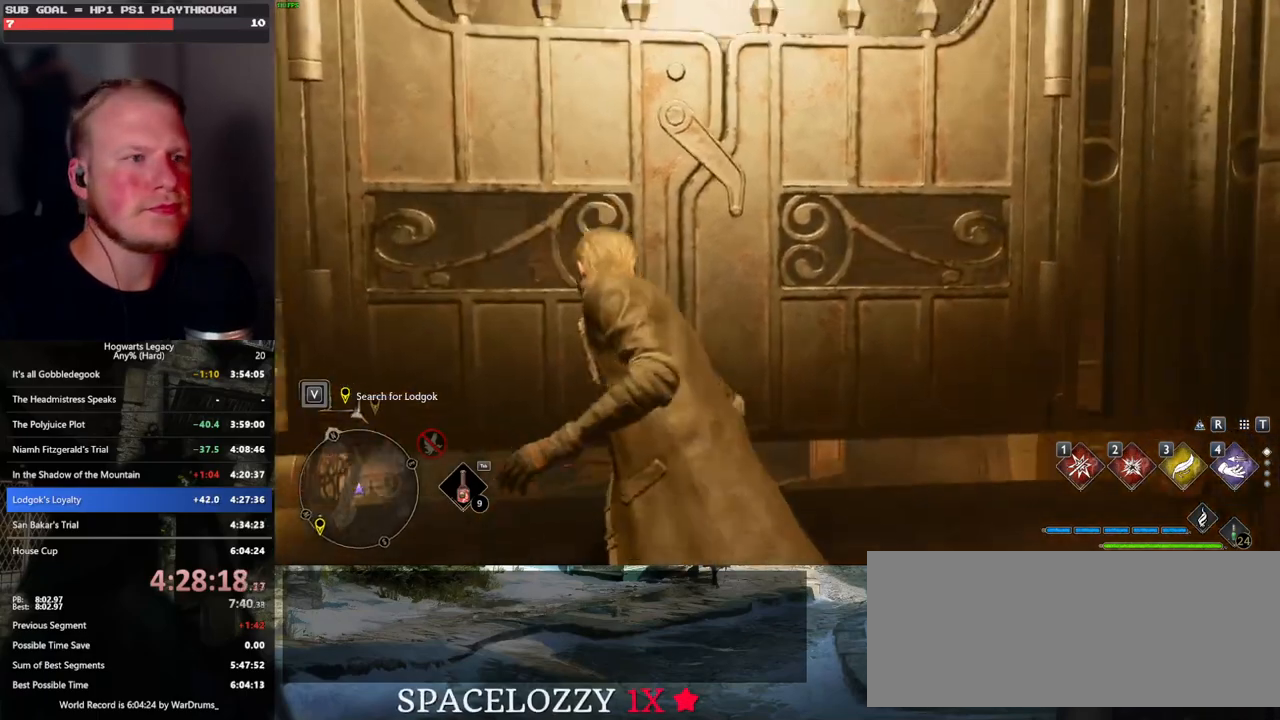
{"keys": [], "mouse": [], "events": [[100, "w", "up"]]}
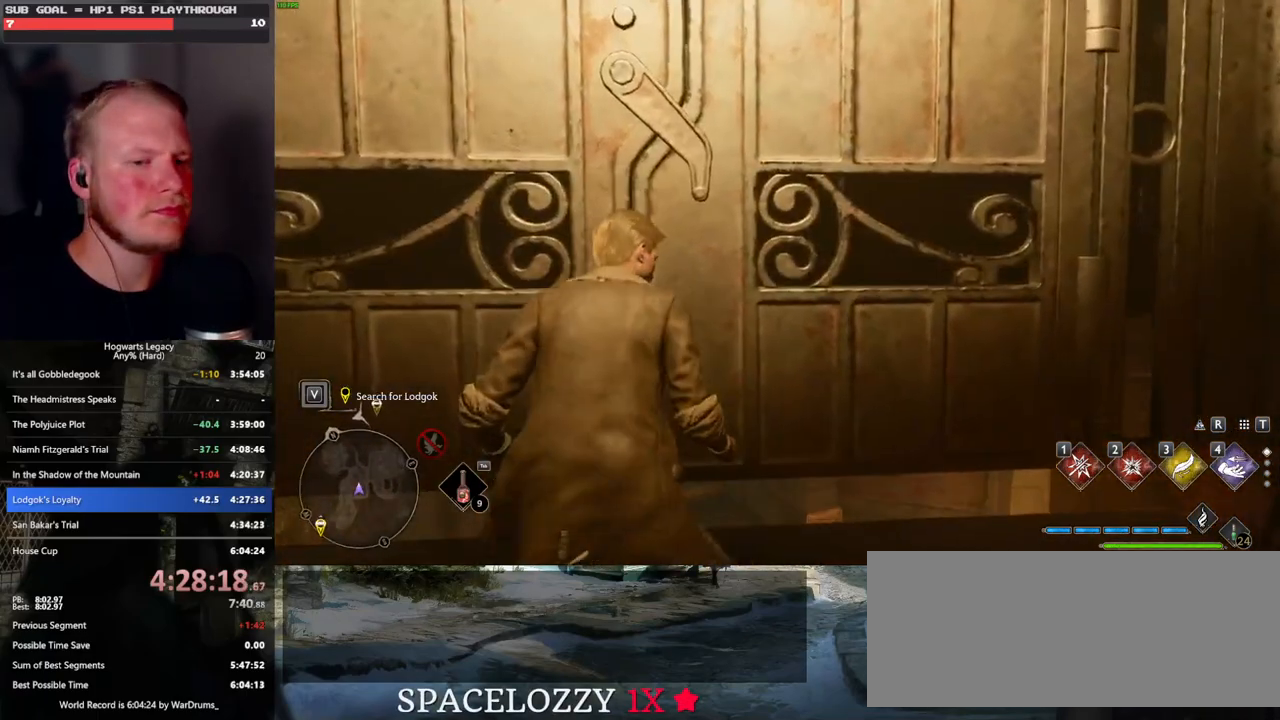
{"keys": [], "mouse": [], "events": []}
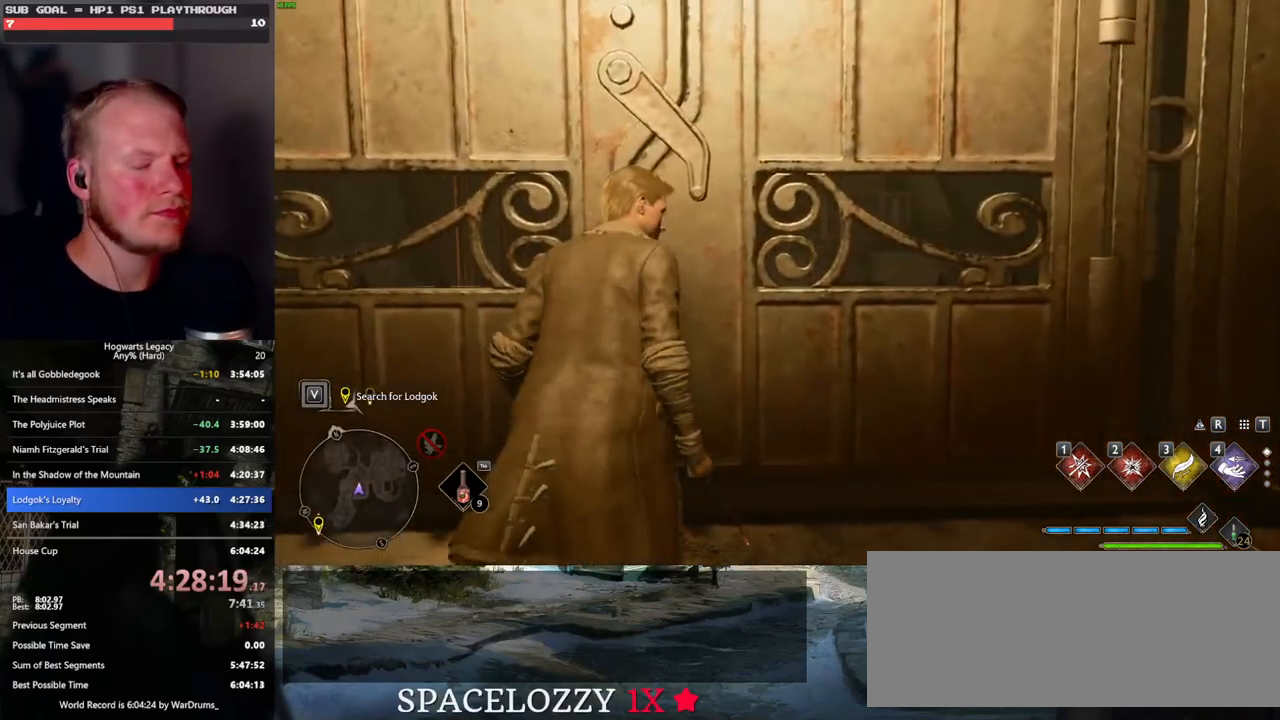
{"keys": [], "mouse": [], "events": []}
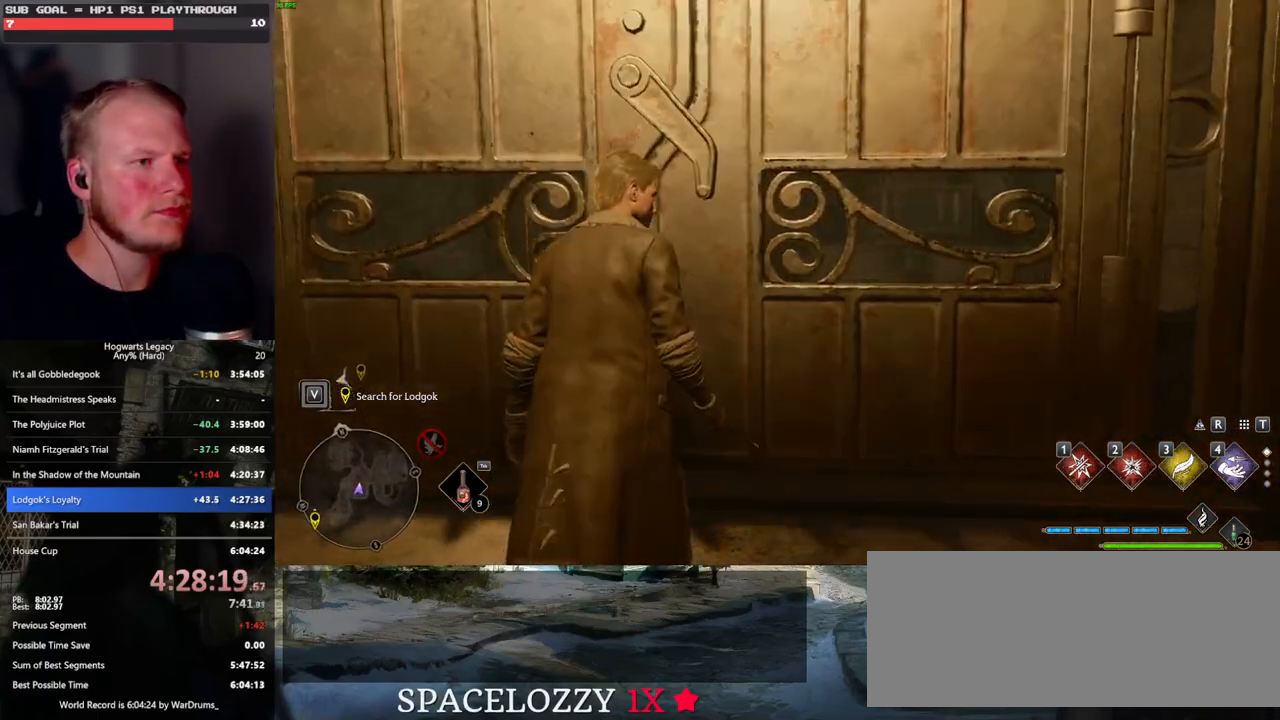
{"keys": ["w"], "mouse": [], "events": [[67, "w", "down"]]}
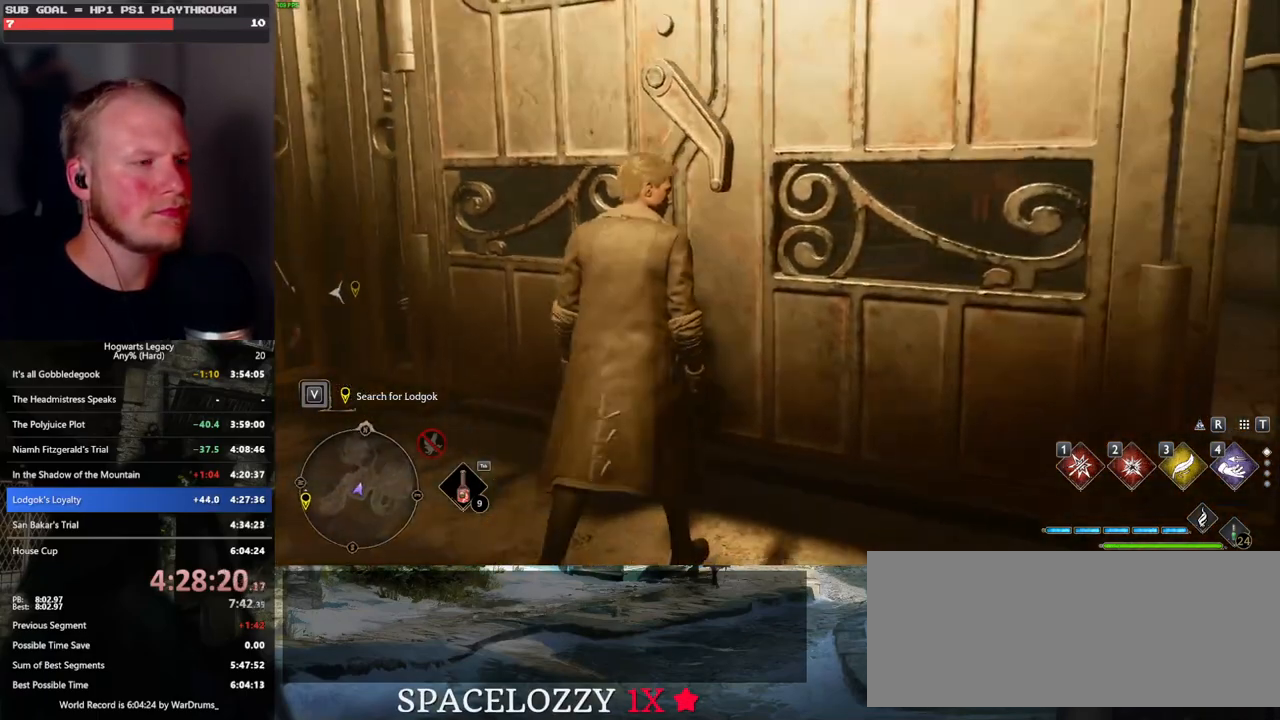
{"keys": ["d", "w"], "mouse": [], "events": [[133, "shift_l", "down"], [250, "shift_l", "up"], [417, "d", "down"]]}
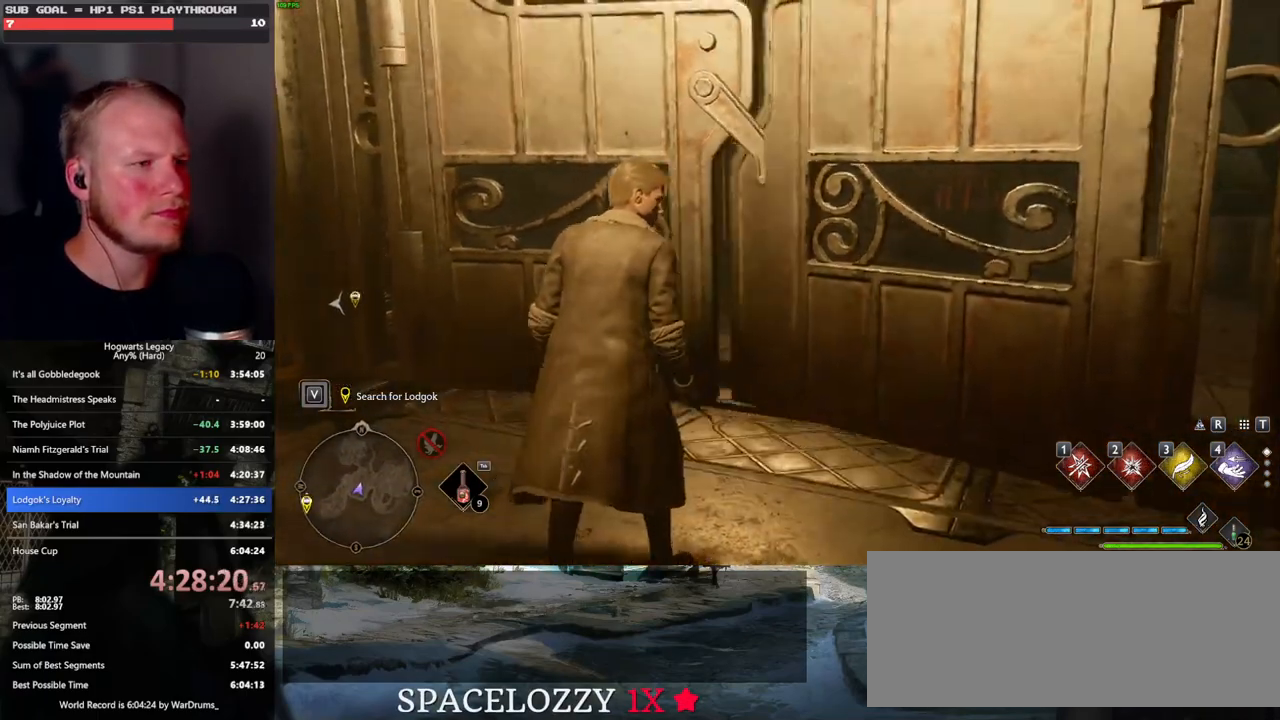
{"keys": ["w"], "mouse": [], "events": [[83, "d", "up"]]}
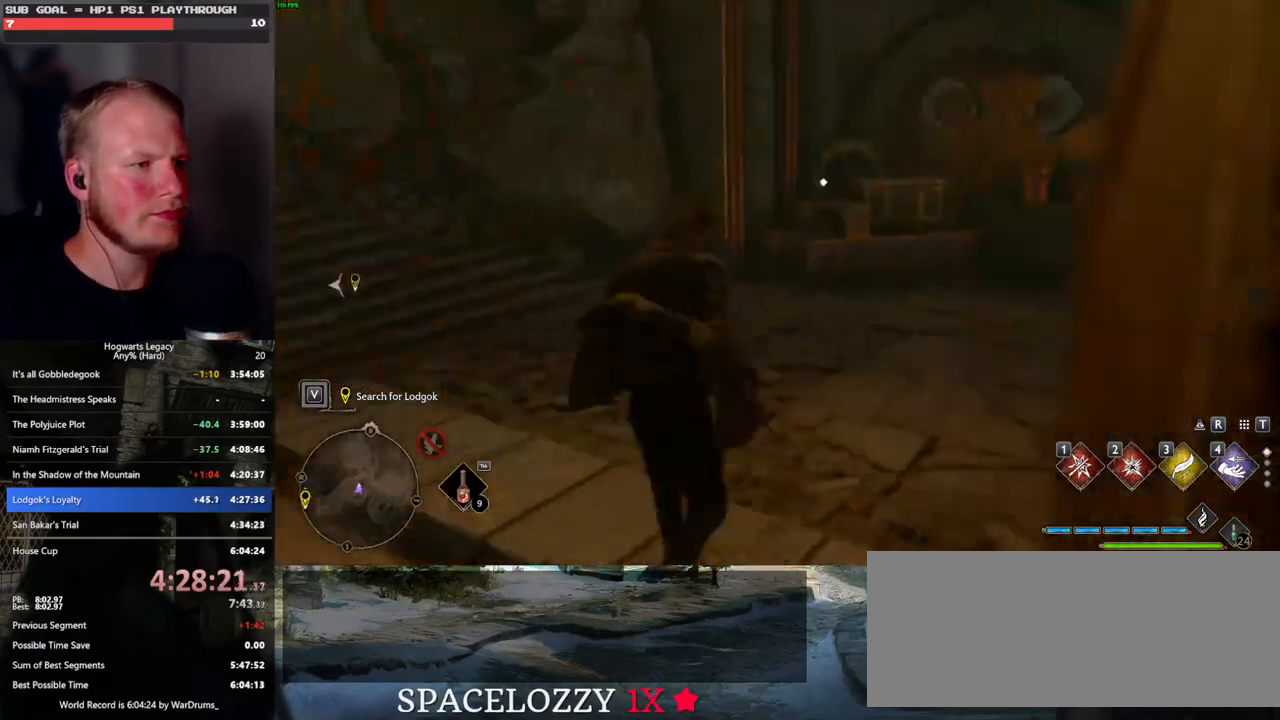
{"keys": ["space", "w"], "mouse": [], "events": [[67, "space", "down"]]}
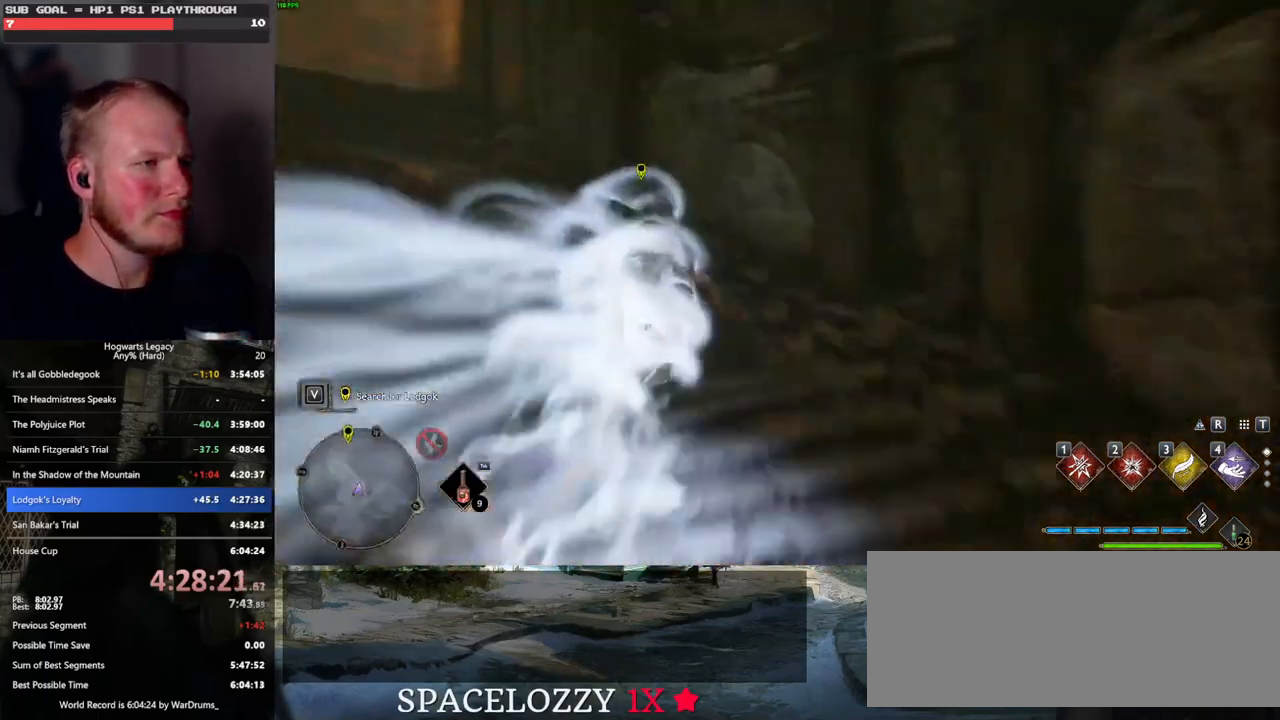
{"keys": ["space", "w"], "mouse": [], "events": [[100, "space", "up"], [500, "space", "down"]]}
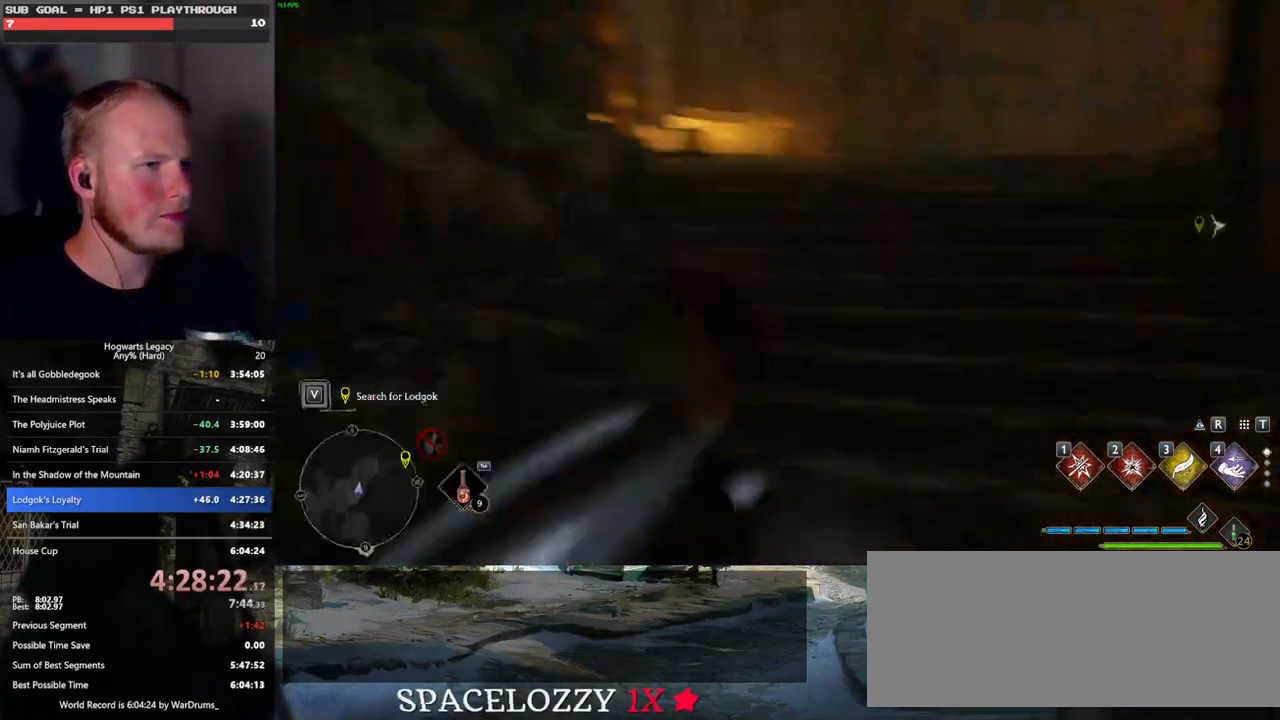
{"keys": ["space", "w"], "mouse": [], "events": []}
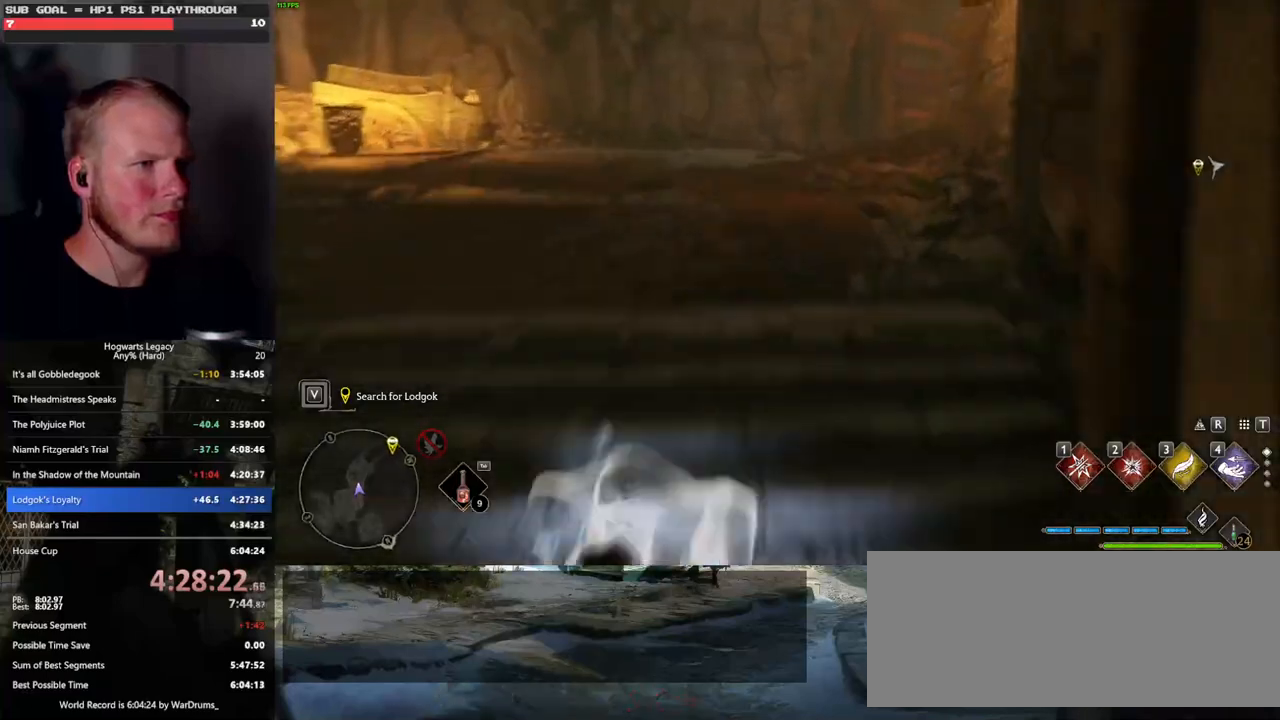
{"keys": ["w"], "mouse": [], "events": [[200, "space", "up"]]}
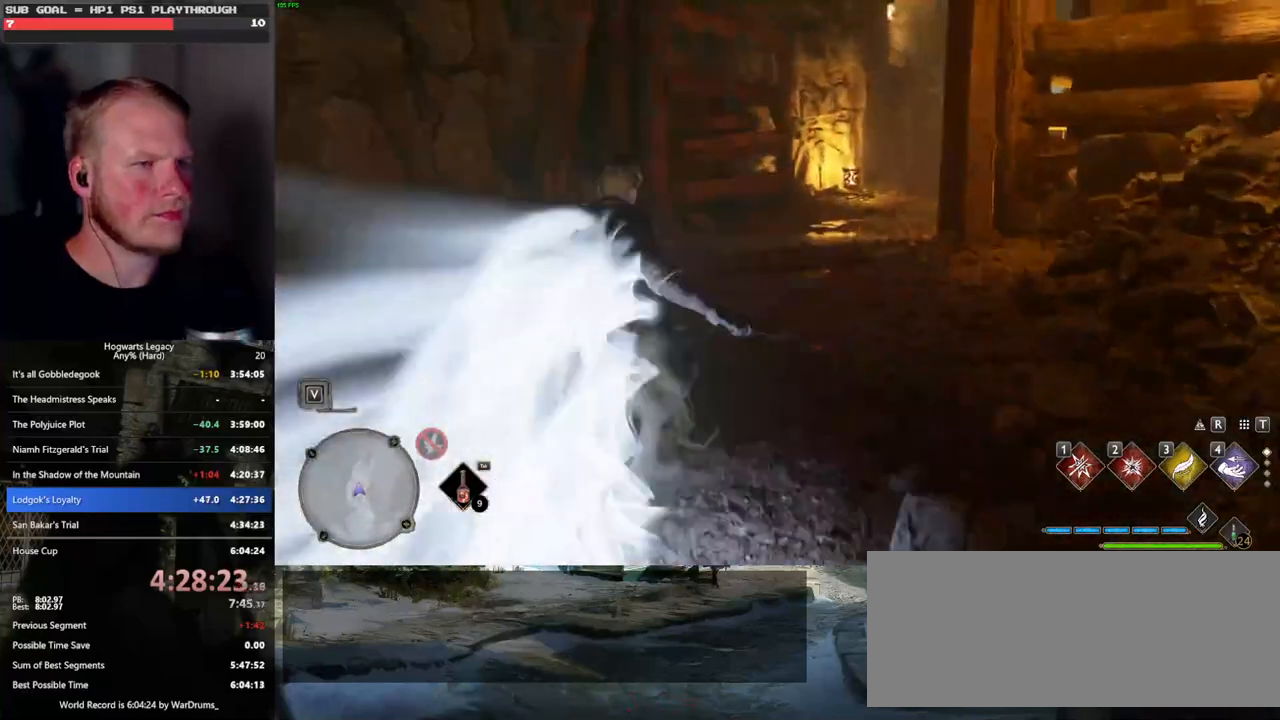
{"keys": ["space", "w"], "mouse": [], "events": [[83, "space", "down"]]}
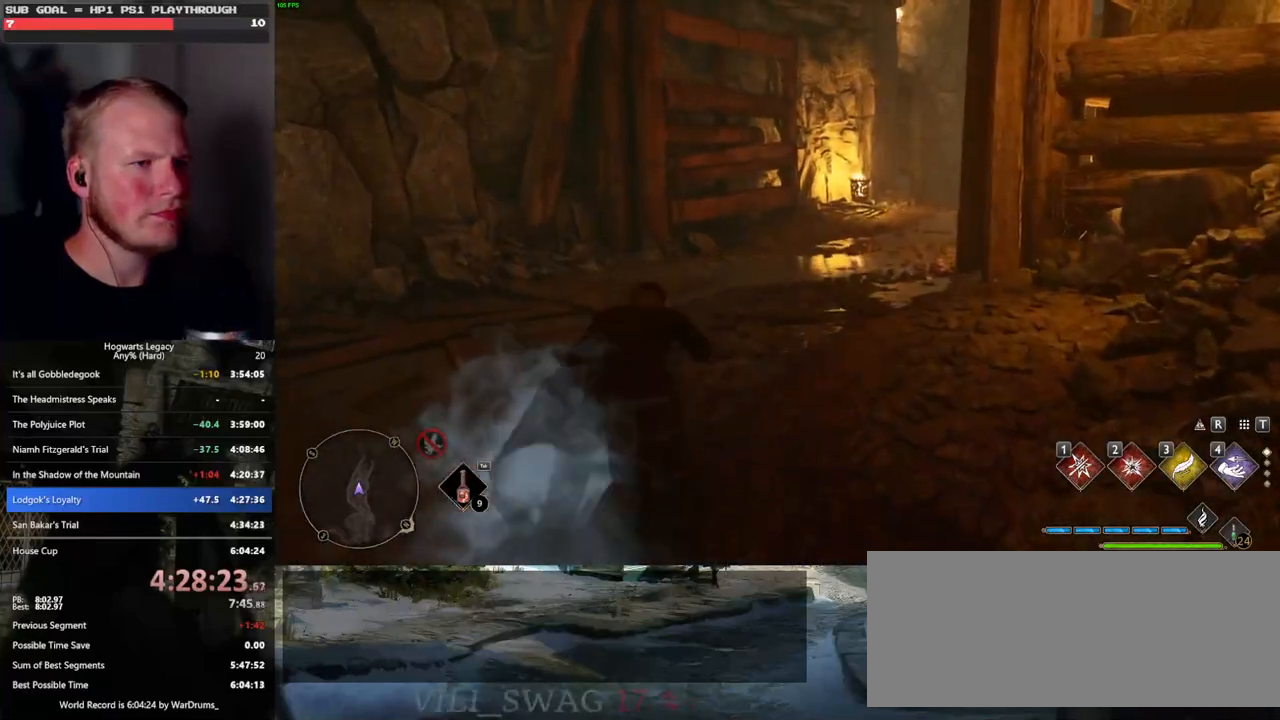
{"keys": ["w"], "mouse": [], "events": [[67, "space", "up"]]}
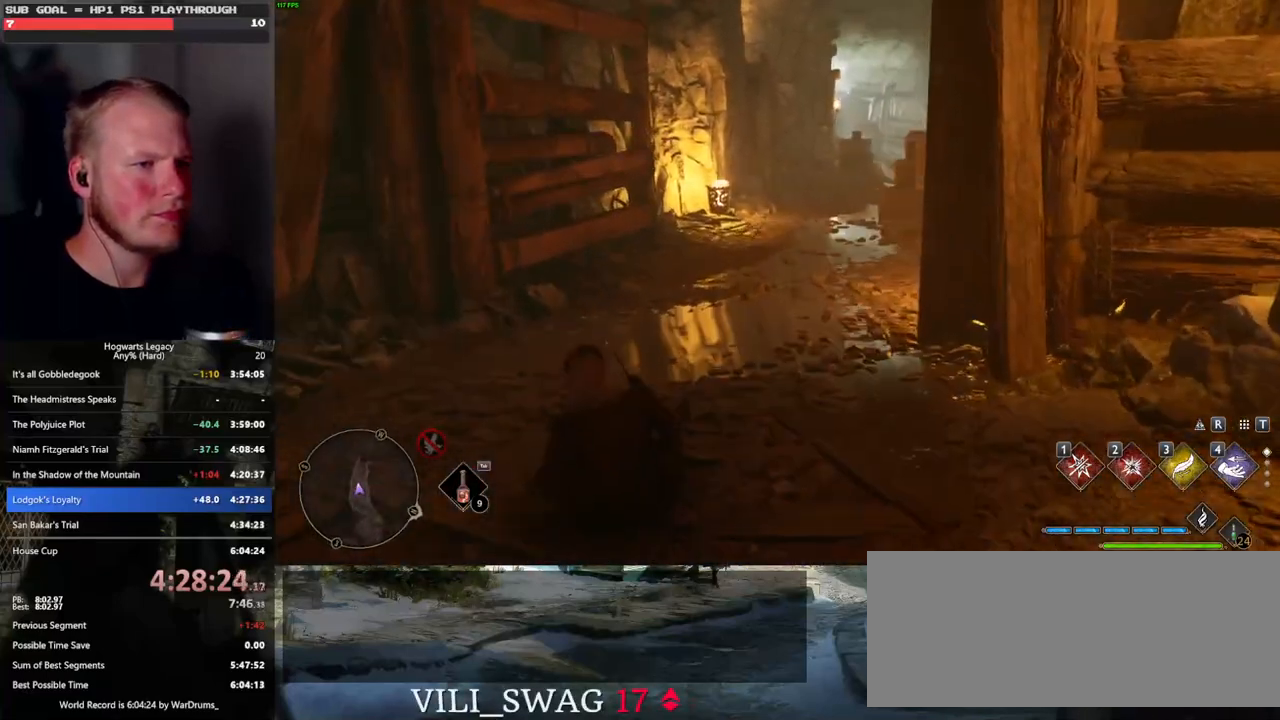
{"keys": ["w"], "mouse": [], "events": []}
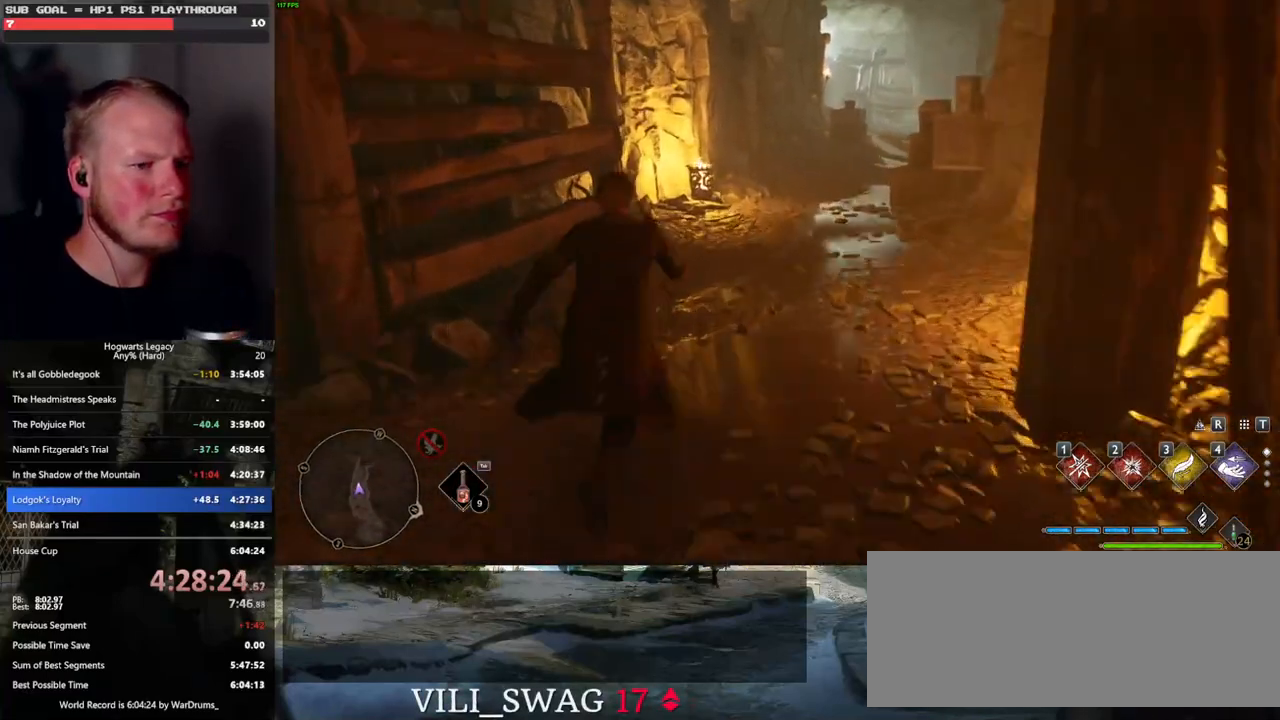
{"keys": [], "mouse": [], "events": [[483, "w", "up"]]}